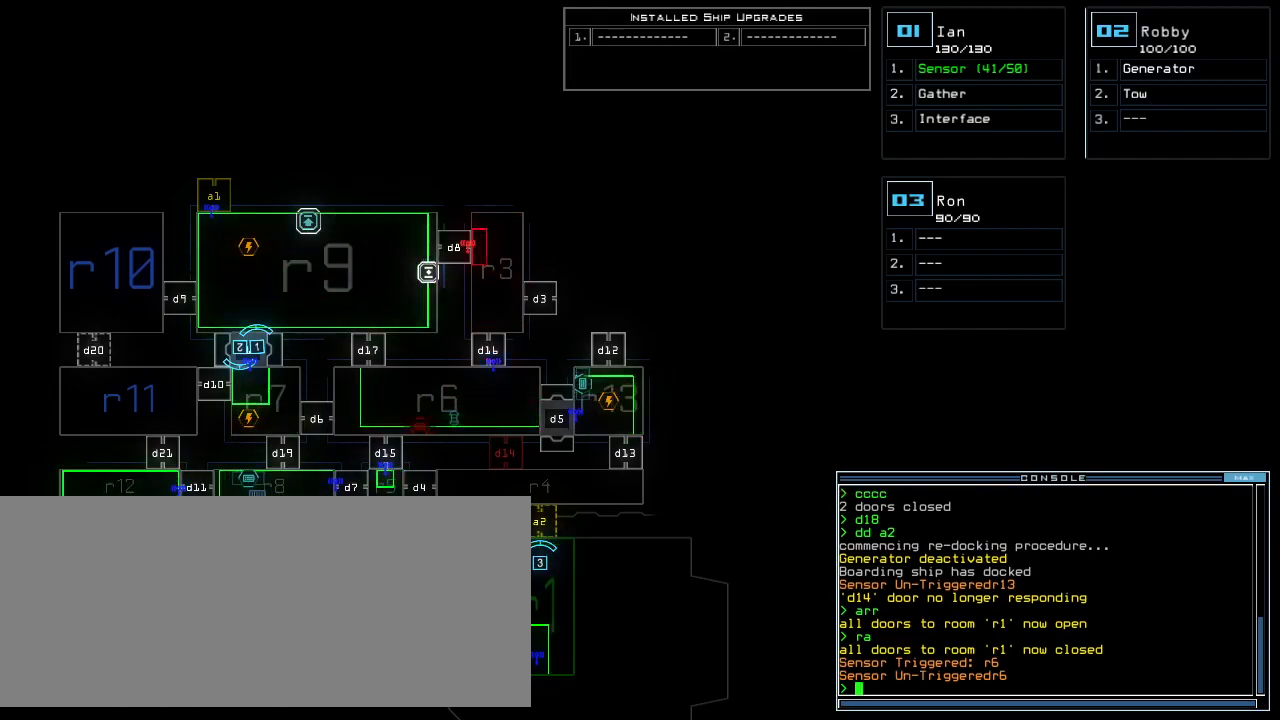
Gameplay with keyboard; each line is a JSON object with the keys held at the frame after it. "events" lists presses ("down") and releases ("up") of ".", "0", "1", "2", "3", "4", "5", "6", "7", "8", "9", "a", "b", "backspace", "c", "caps_lock", "comma", "ctrl_l", "ctrl_r", "d", "down", "e", "equals", "escape", "f", "g", "h", "i", "j", "k", "l", "left", "m", "minus", "n", "o", "p", "q", "quote", "r", "return", "right", "s", "semicolon", "shift_l", "shift_r", "space", "t", "tab", "tilde", "u", "up", "v", "w", "x", "y" and "z" between this image and that frame as [ms after this image, input, new state], when the widget could be followed in between. No other keys are recorded. Mouse input is not recorded.
{"keys": [], "events": [[240, "t", "down"], [300, "e", "down"], [340, "t", "up"], [380, "e", "up"], [380, "return", "down"], [440, "return", "up"]]}
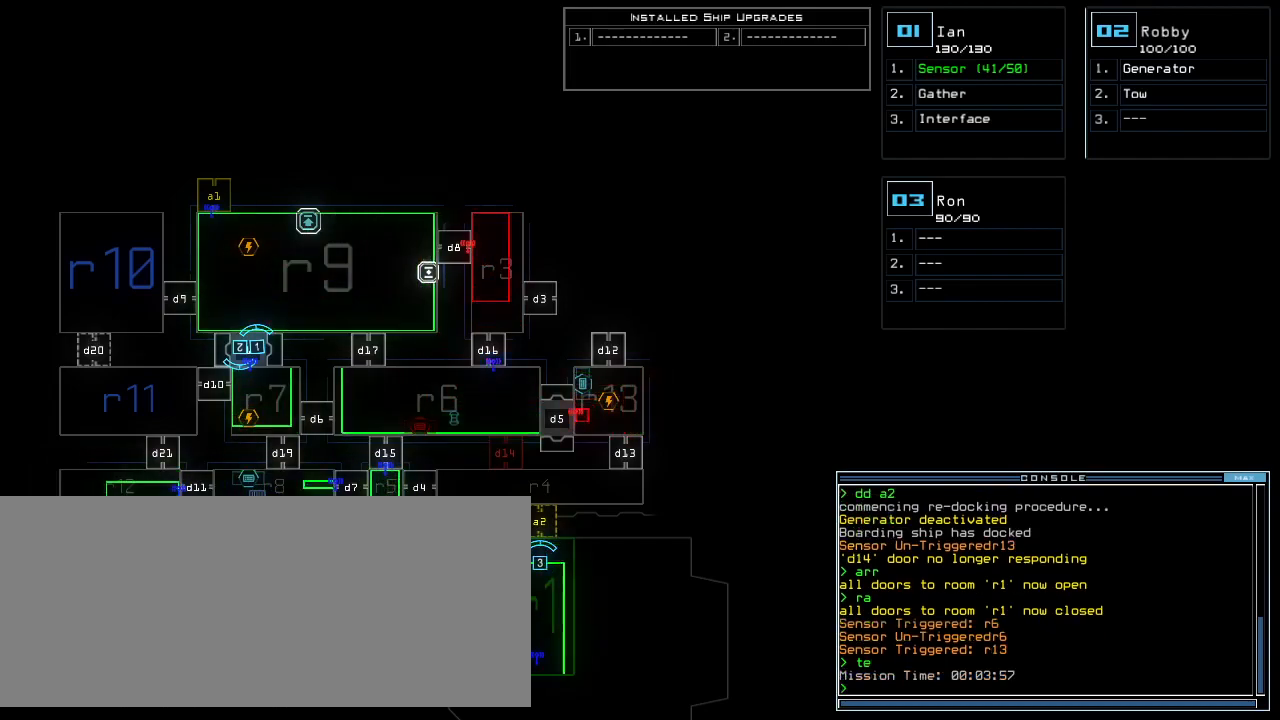
{"keys": [], "events": []}
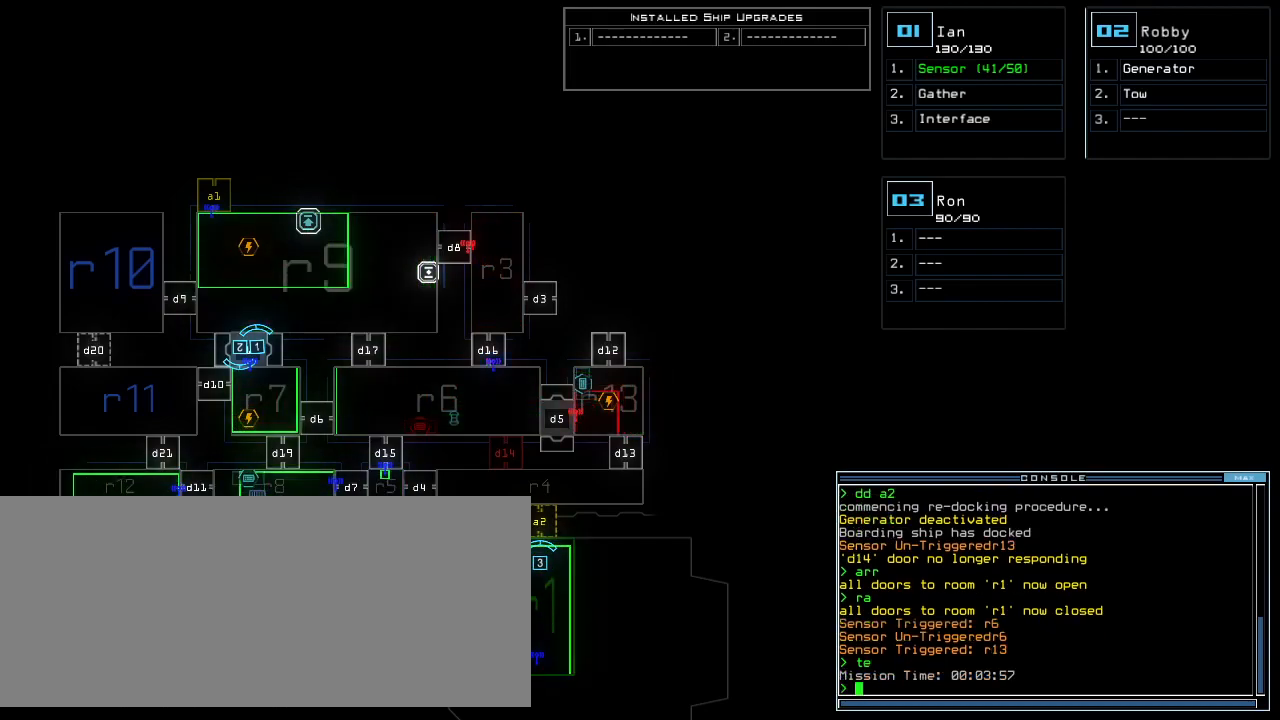
{"keys": [], "events": []}
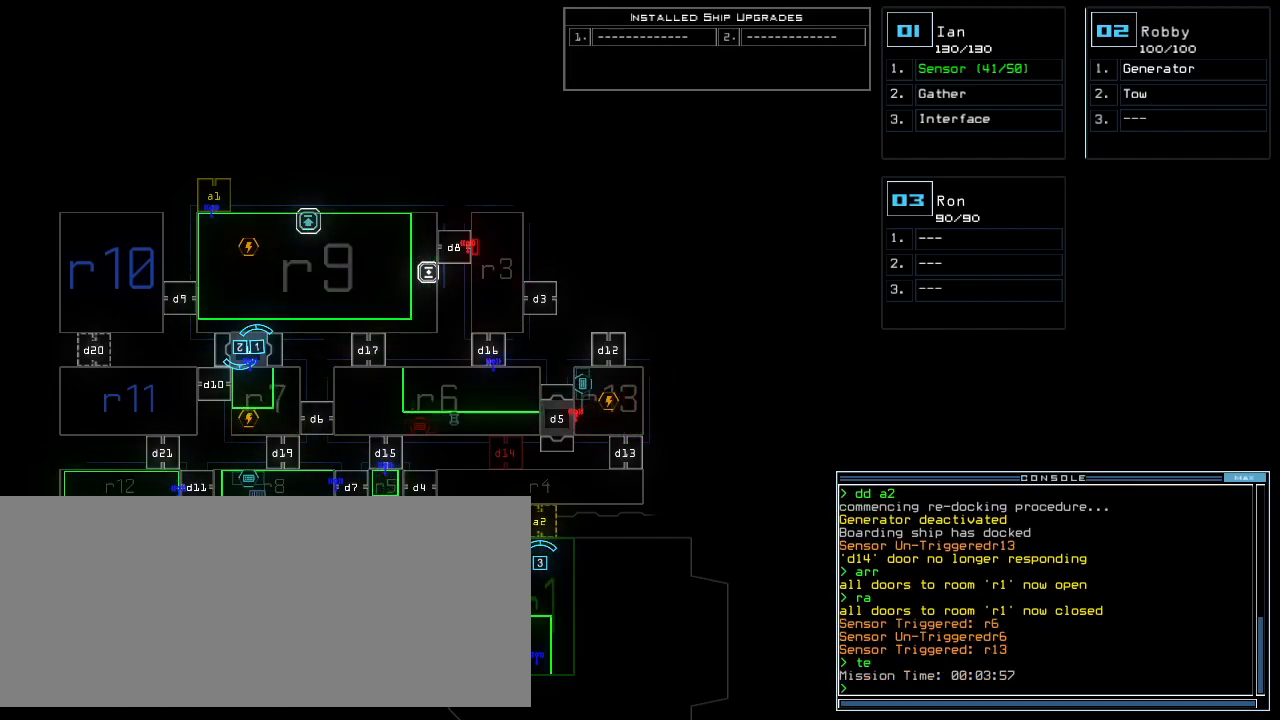
{"keys": [], "events": []}
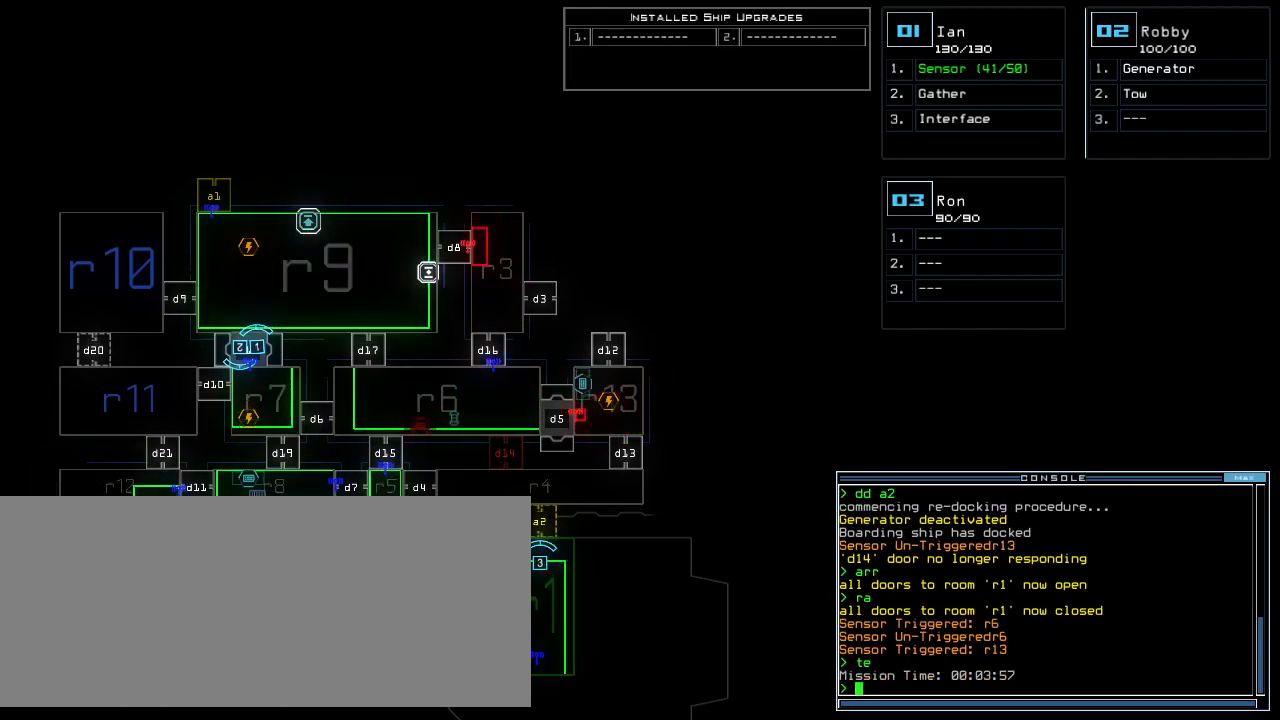
{"keys": ["left"], "events": [[300, "2", "down"], [360, "2", "up"], [400, "left", "down"]]}
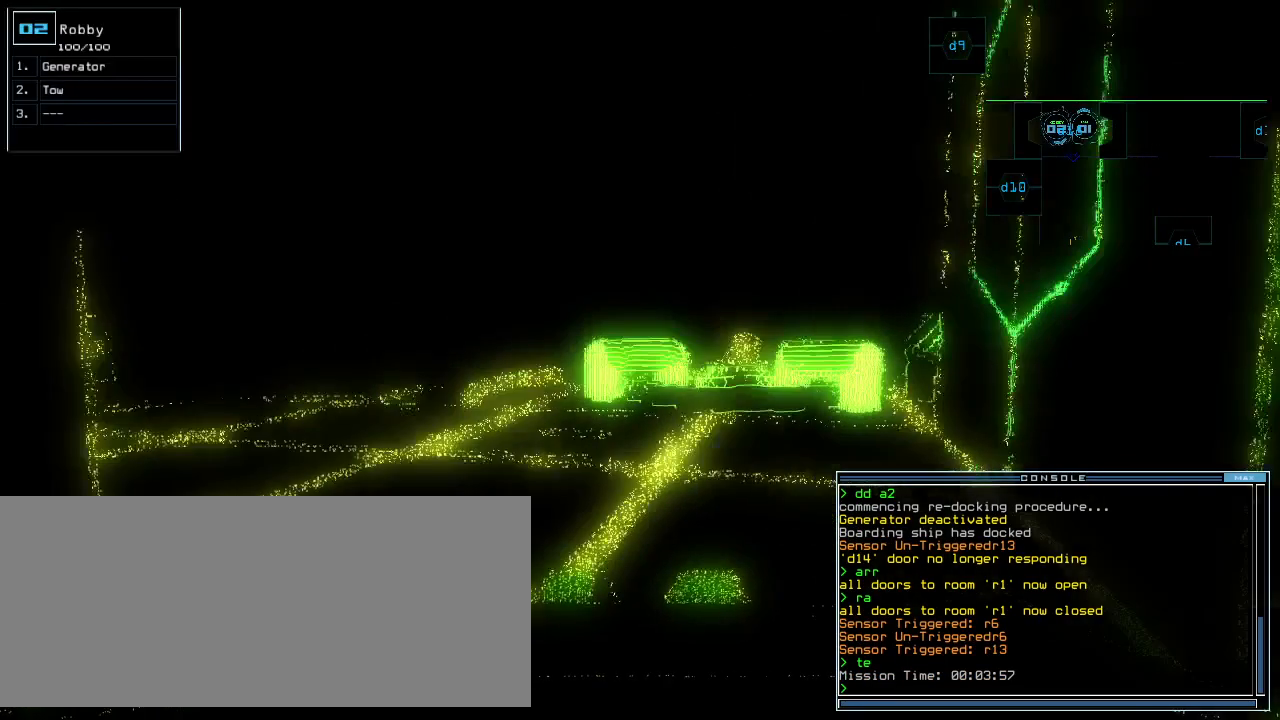
{"keys": ["left"], "events": []}
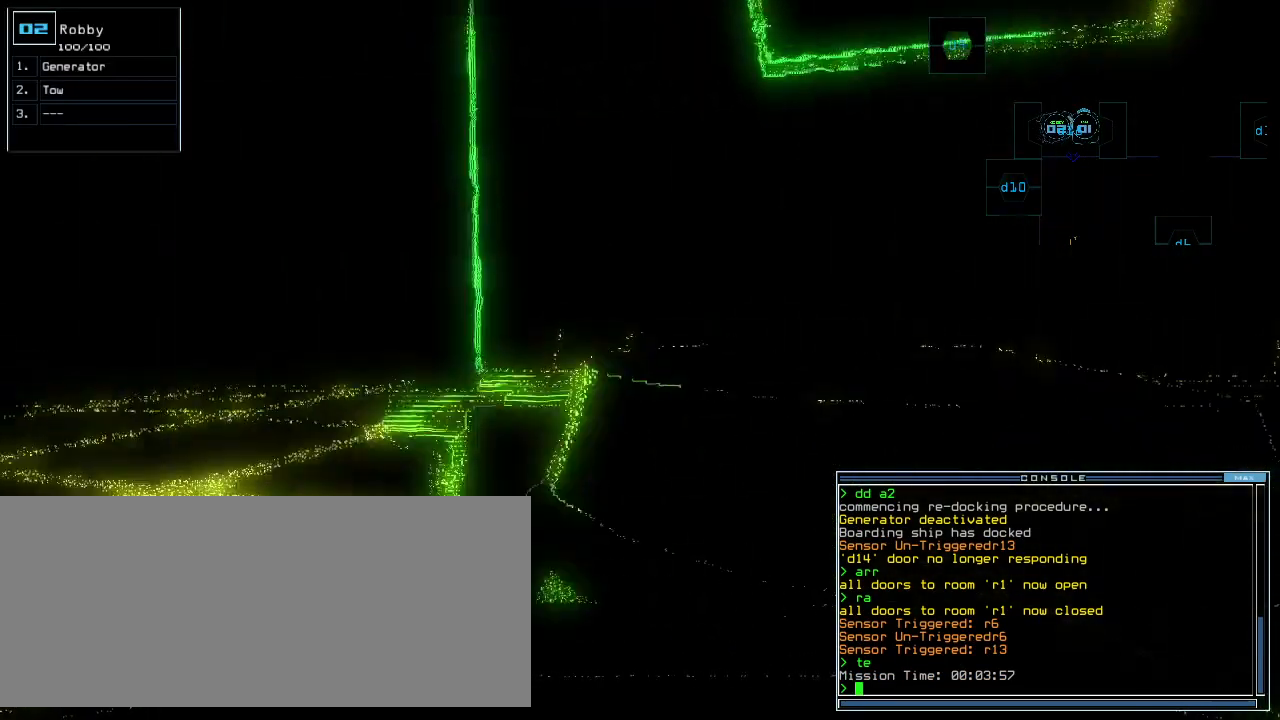
{"keys": ["up"], "events": [[300, "up", "down"], [480, "left", "up"]]}
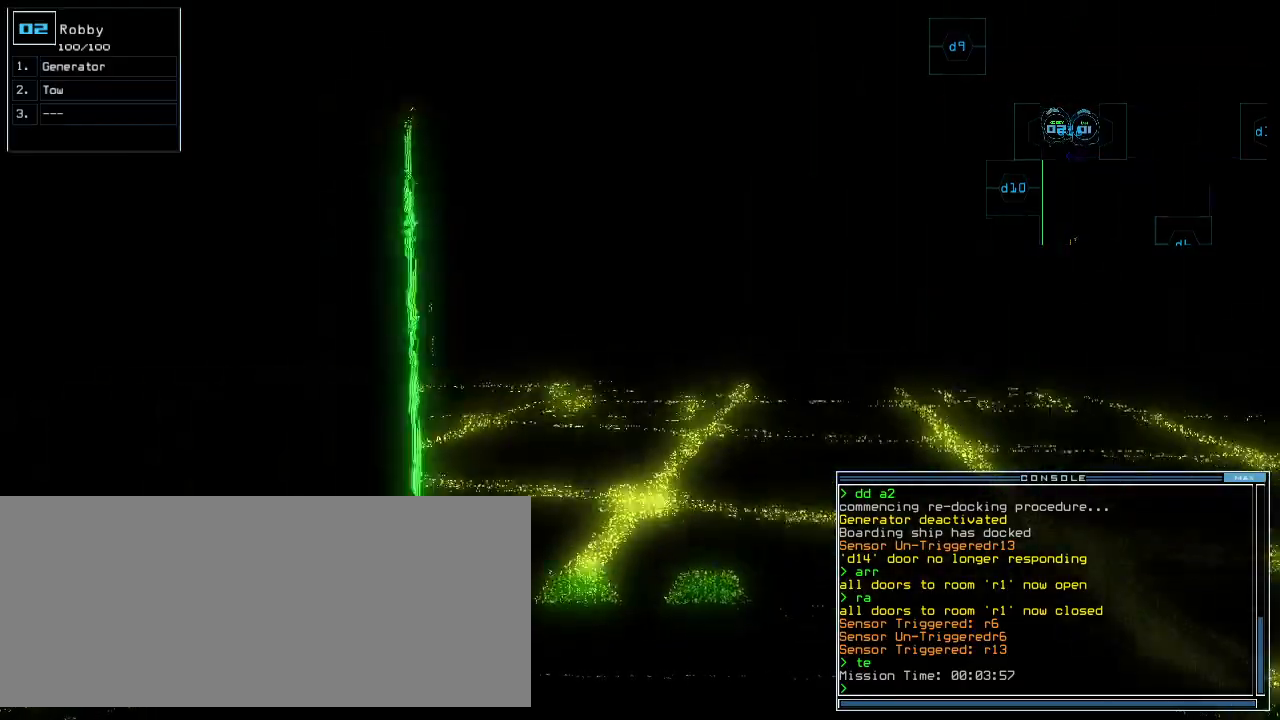
{"keys": ["up"], "events": [[160, "right", "down"], [220, "right", "up"]]}
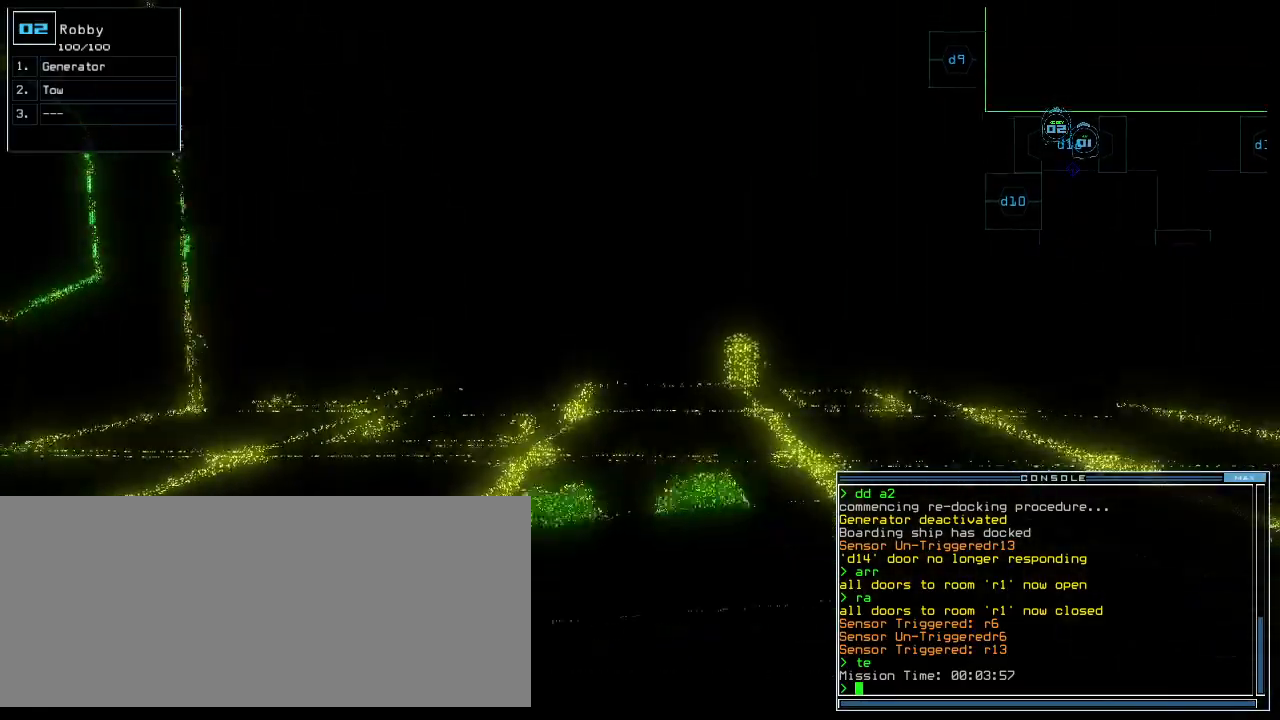
{"keys": ["up"], "events": [[400, "right", "down"], [460, "right", "up"]]}
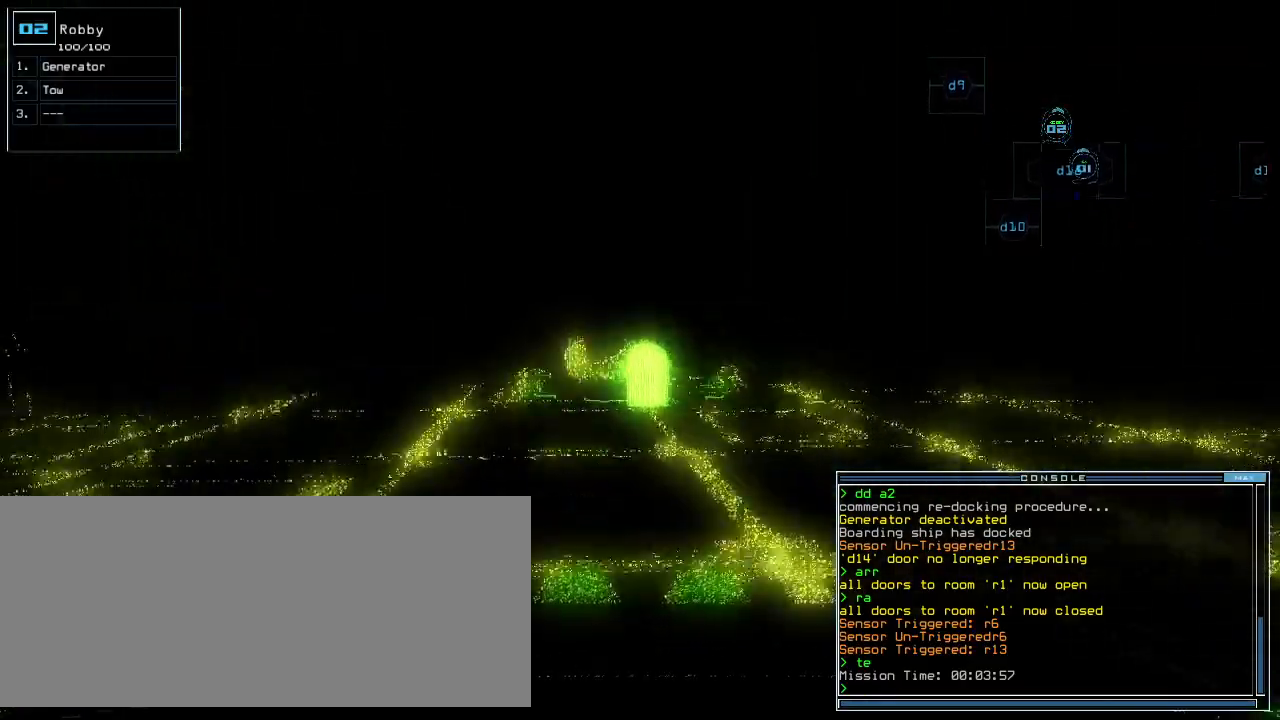
{"keys": ["up"], "events": [[80, "g", "down"], [120, "e", "down"], [120, "g", "up"], [220, "e", "up"], [320, "semicolon", "down"], [400, "semicolon", "up"]]}
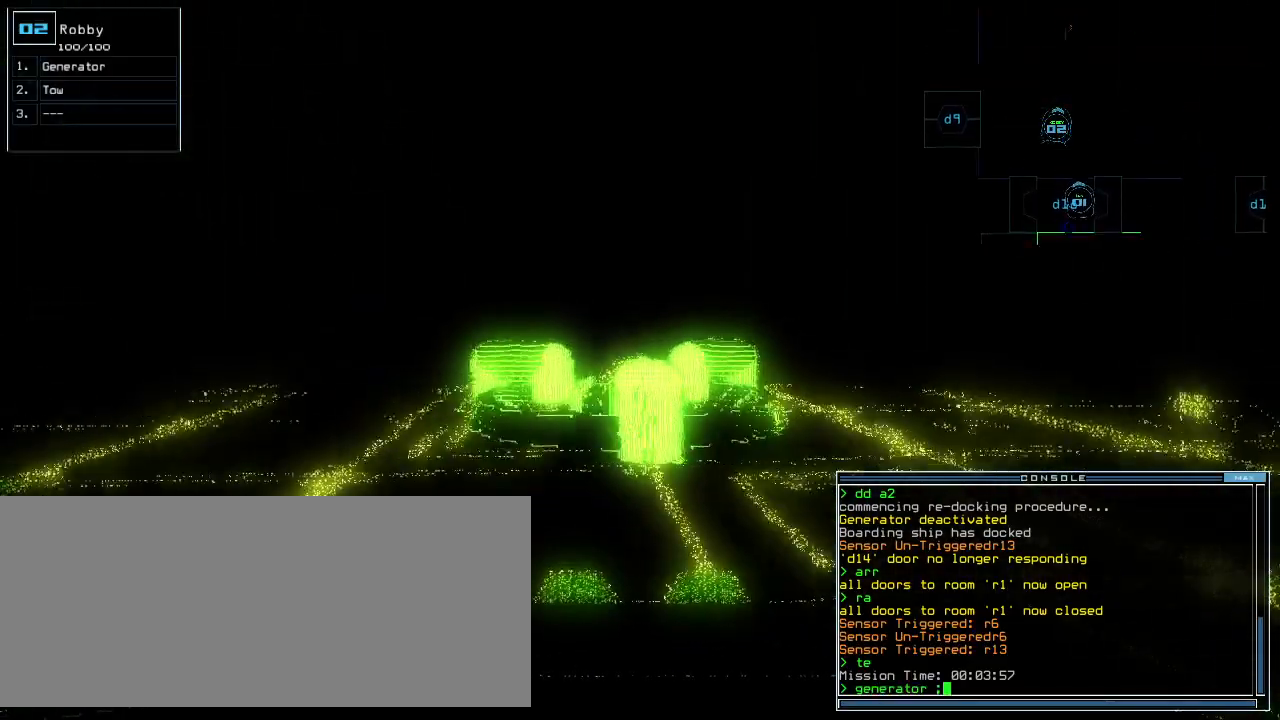
{"keys": ["up"], "events": [[200, "c", "down"], [260, "c", "up"]]}
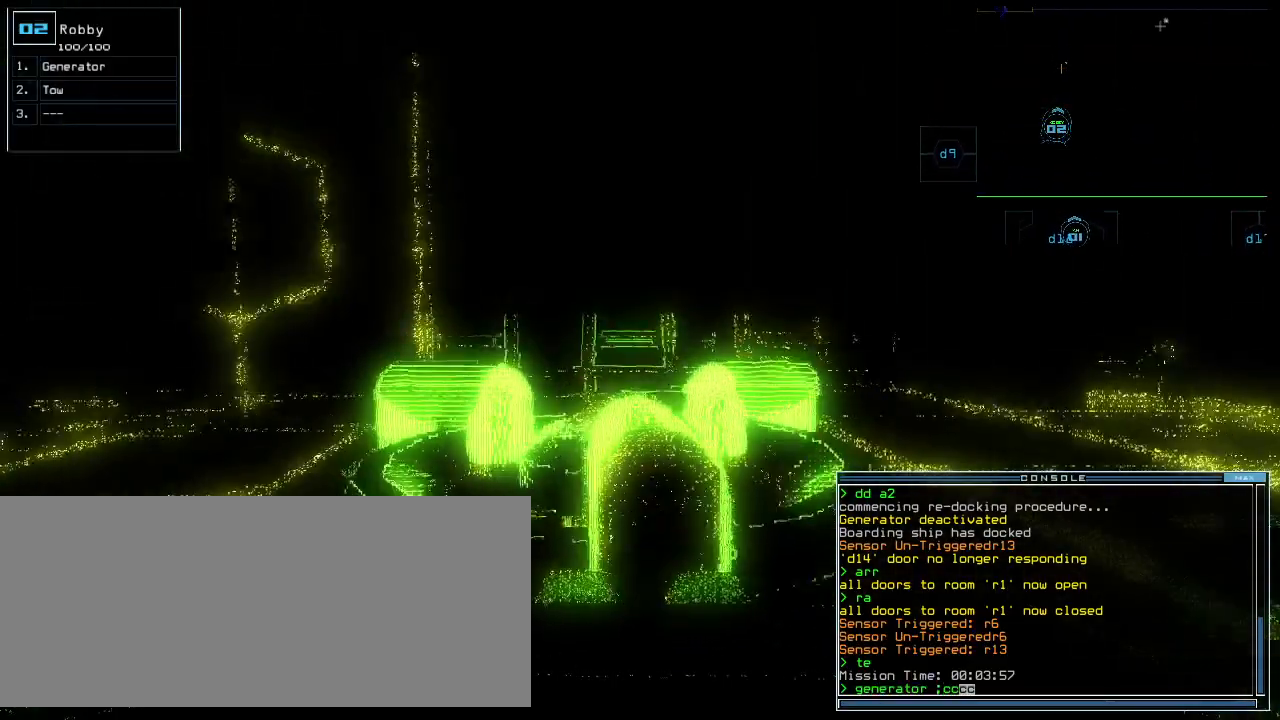
{"keys": [], "events": [[280, "up", "up"], [300, "return", "down"], [360, "return", "up"], [420, "space", "down"], [500, "space", "up"]]}
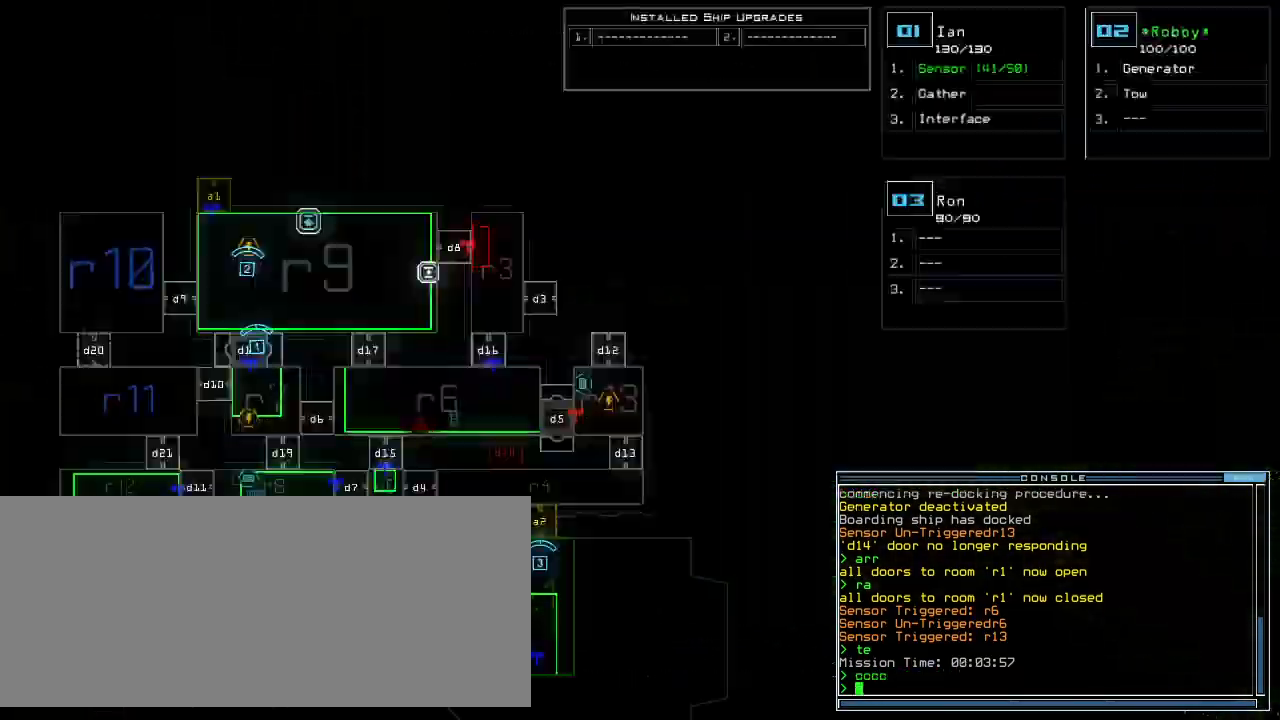
{"keys": [], "events": []}
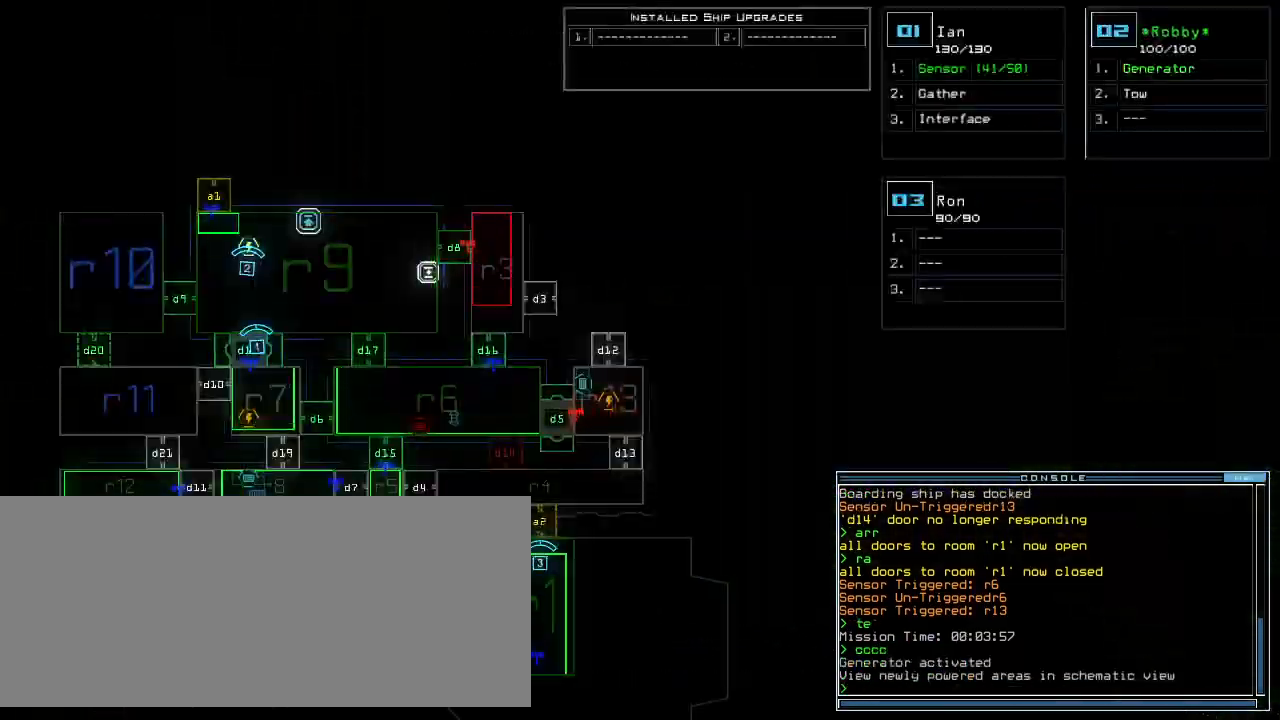
{"keys": [], "events": [[280, "c", "down"], [340, "c", "up"], [360, "c", "down"], [400, "return", "down"], [440, "c", "up"], [460, "return", "up"]]}
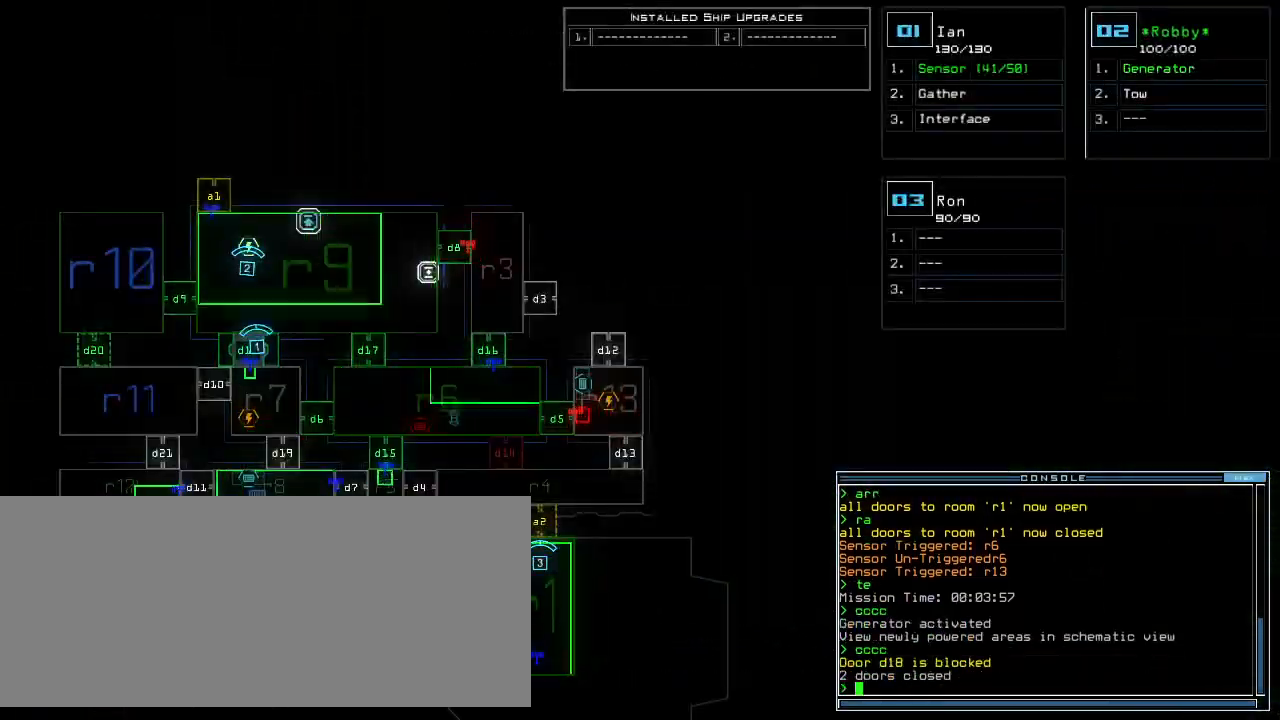
{"keys": [], "events": []}
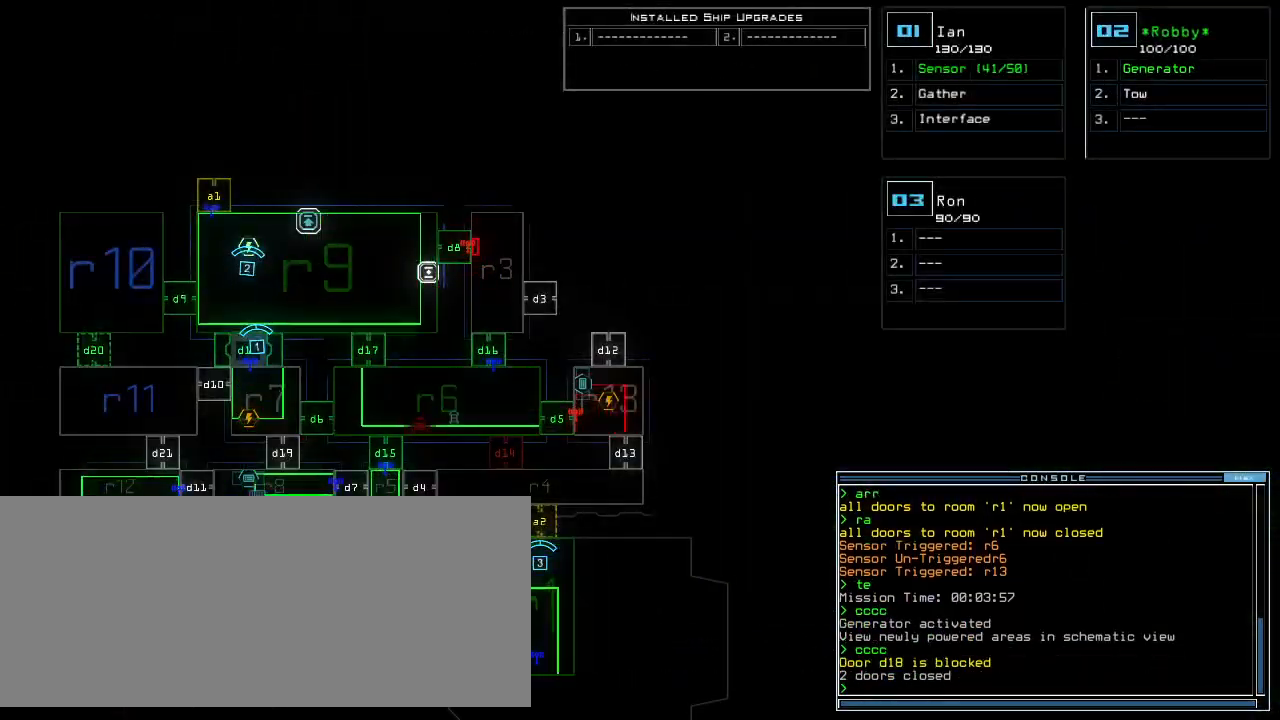
{"keys": ["down", "right"], "events": [[300, "down", "down"], [320, "1", "down"], [360, "1", "up"], [400, "right", "down"]]}
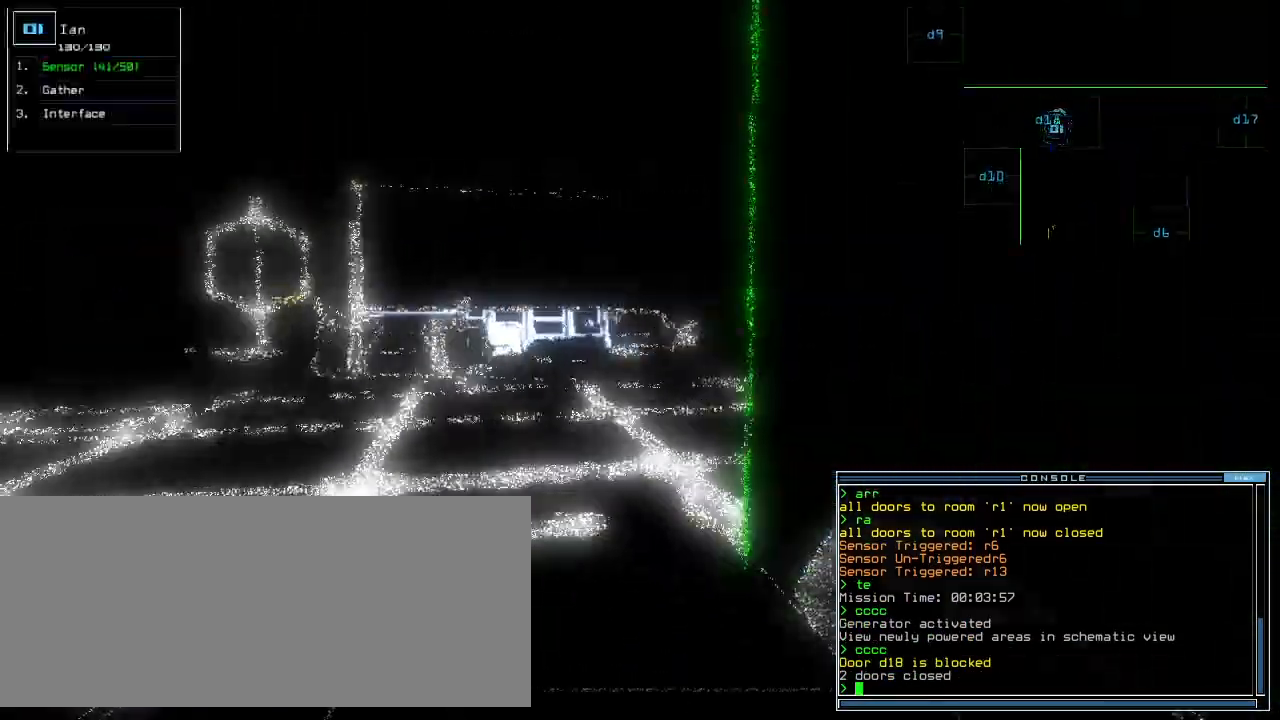
{"keys": ["right", "space"]}
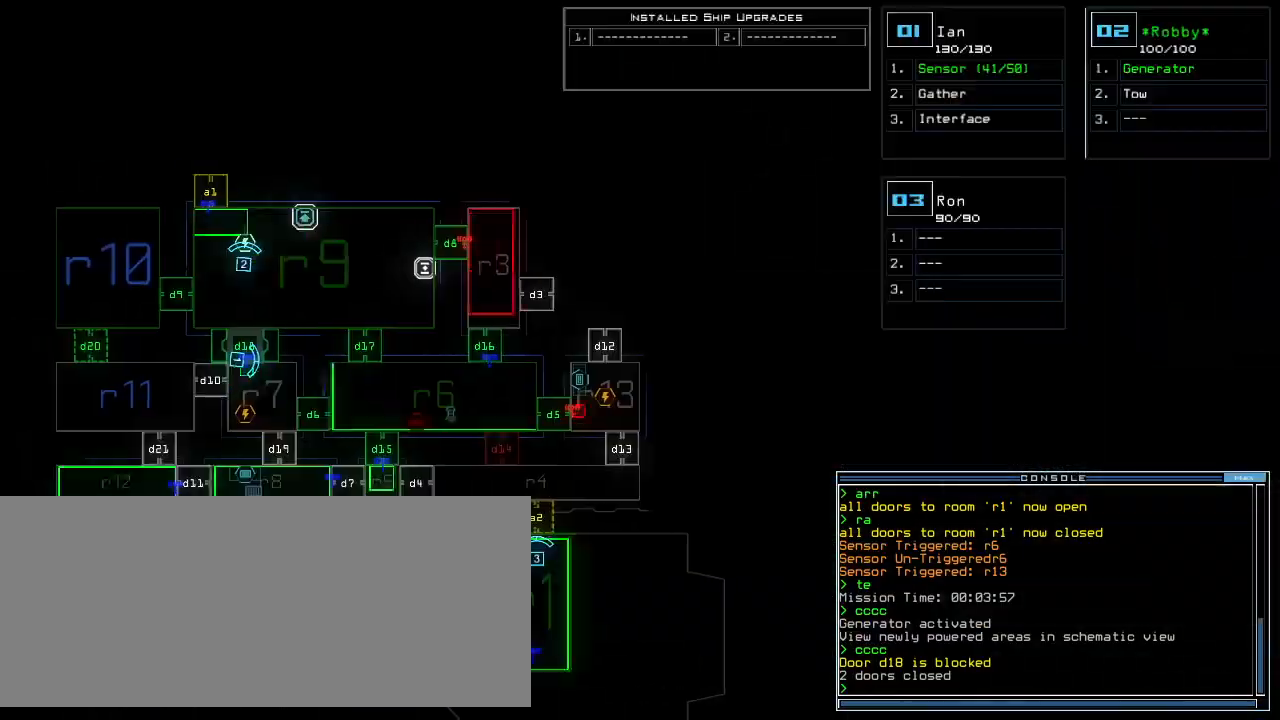
{"keys": [], "events": [[40, "space", "up"], [60, "right", "up"]]}
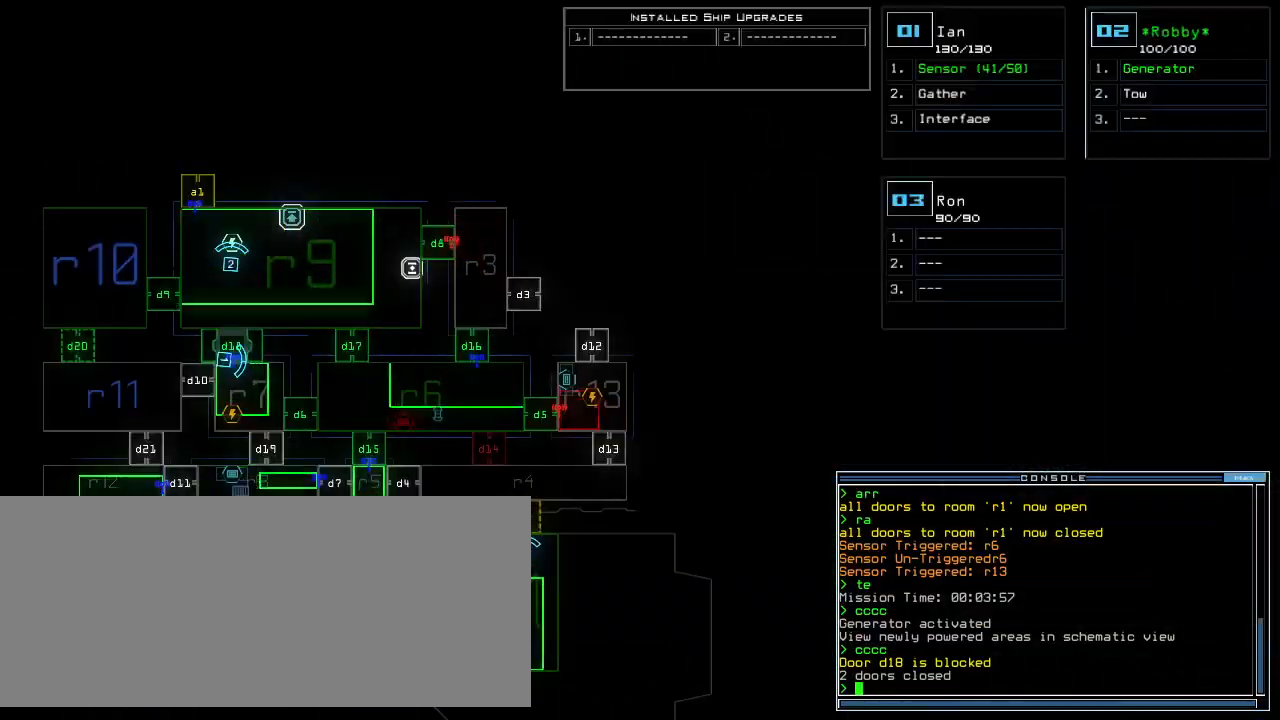
{"keys": [], "events": [[280, "d", "down"], [320, "d", "up"]]}
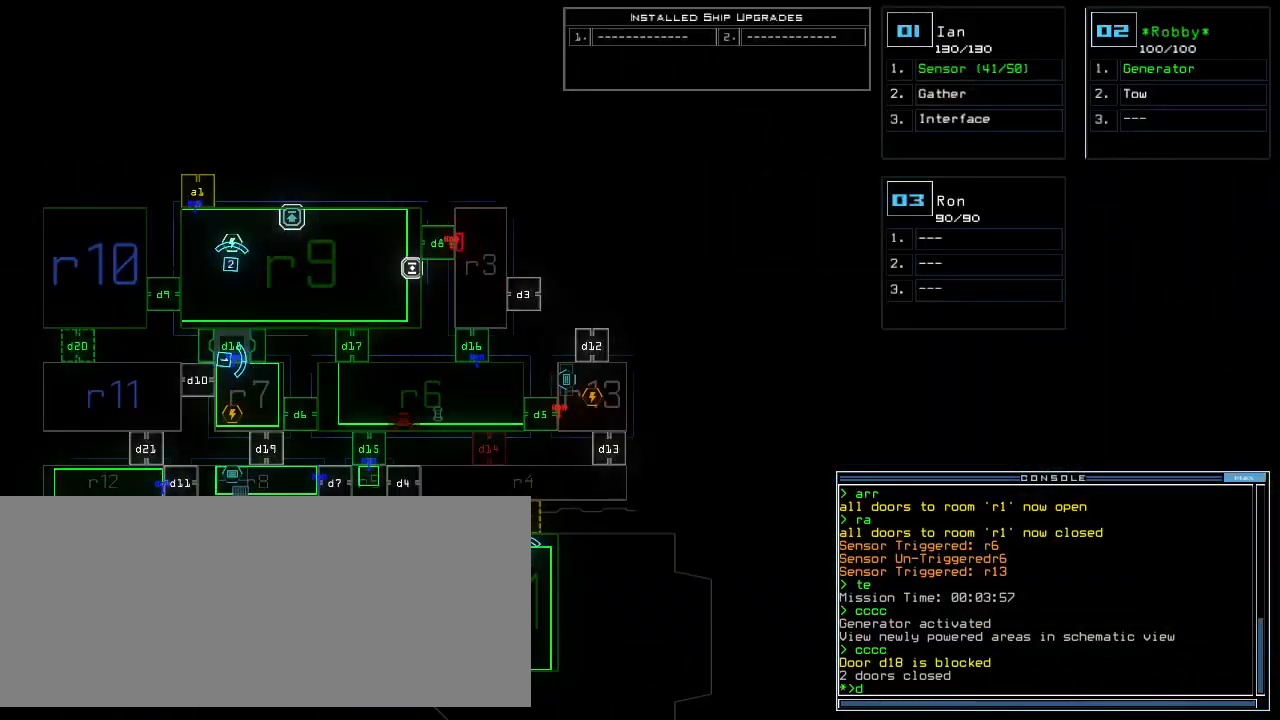
{"keys": ["d"], "events": [[360, "space", "down"], [420, "space", "up"], [500, "d", "down"]]}
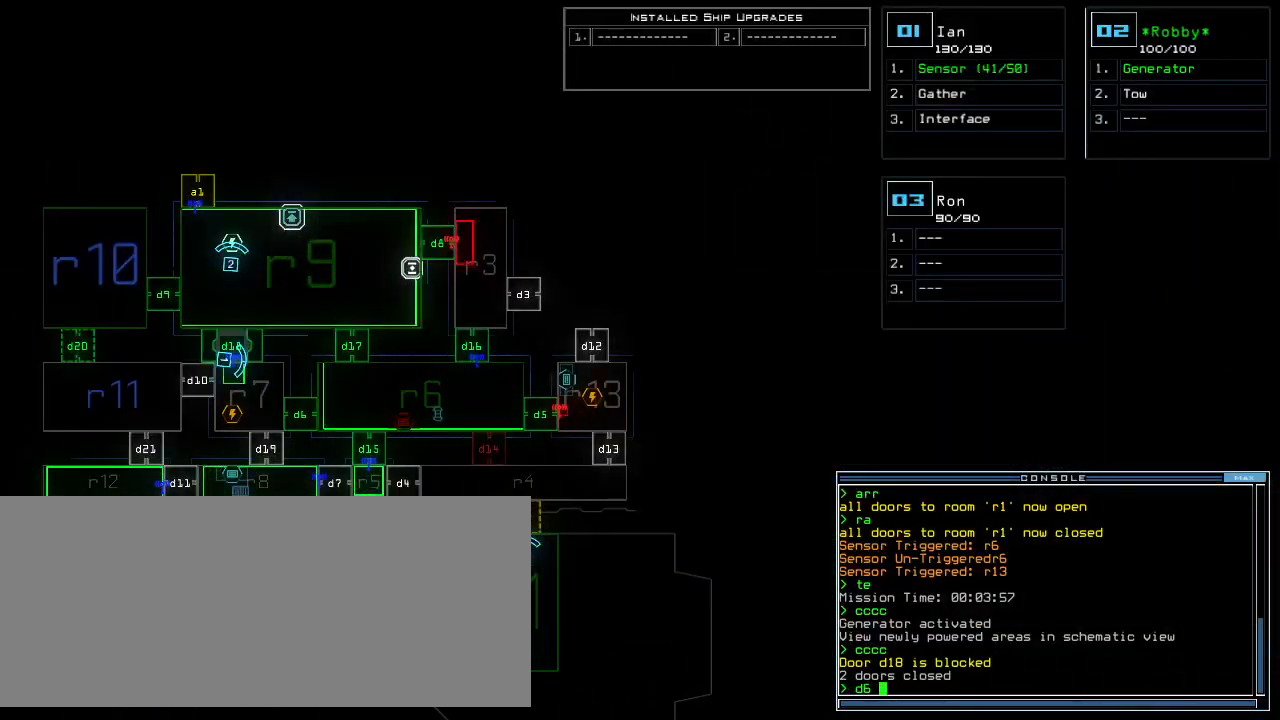
{"keys": [], "events": [[40, "d", "up"], [160, "1", "down"], [200, "1", "up"], [360, "5", "down"], [420, "5", "up"], [440, "return", "down"], [500, "return", "up"]]}
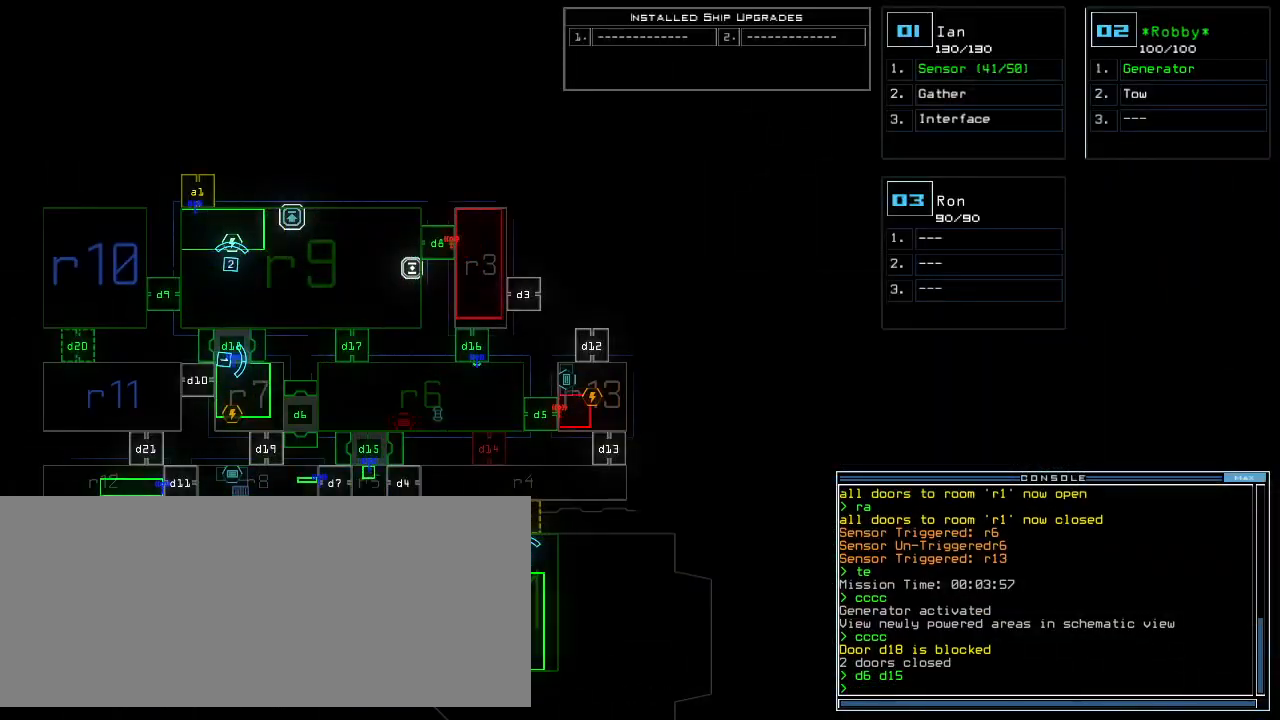
{"keys": [], "events": []}